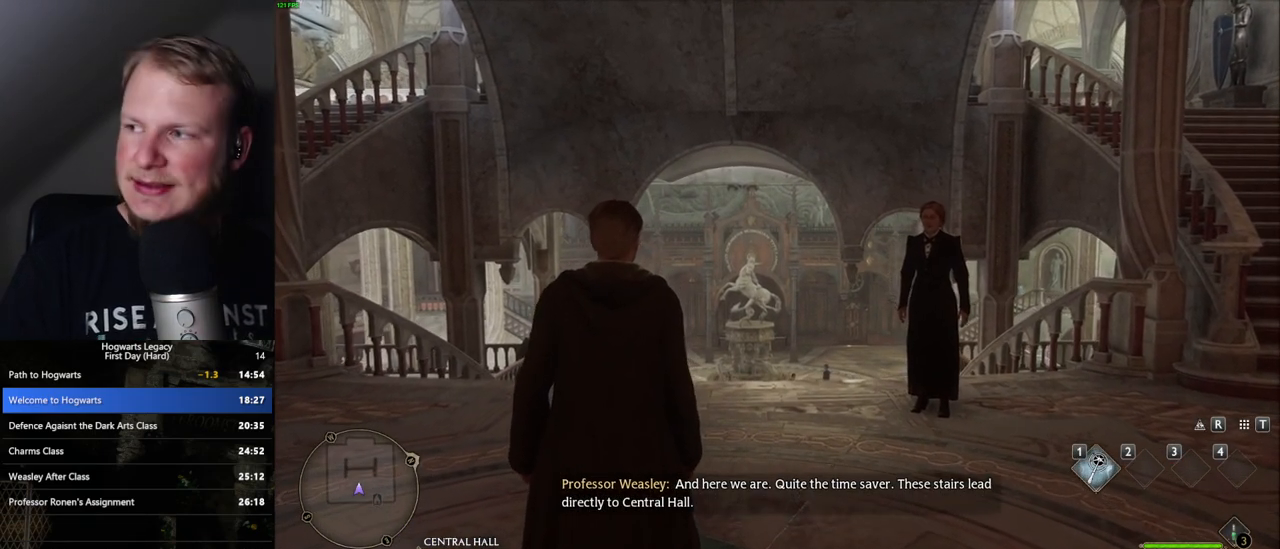
Gameplay with keyboard and mouse; each line is a JSON object with the keys and mouse buttons held at the frame after it. "events" lists presses ("down") and releases ("up") of ".", "/", "0", "1", "2", "3", "4", "5", "6", "7", "8", "9", "a", "alt_l", "alt_r", "b", "backslash", "backspace", "c", "caps_lock", "comma", "ctrl_l", "ctrl_r", "d", "e", "equals", "escape", "f", "f1", "f10", "f11", "f12", "f2", "f3", "f4", "f5", "f6", "f7", "f8", "f9", "g", "h", "i", "j", "k", "l", "lbracket", "m", "minus", "n", "o", "p", "q", "quote", "r", "rbracket", "return", "s", "semicolon", "shift_l", "shift_r", "space", "super", "t", "tab", "tilde", "u", "v", "w", "x", "y", "z", "mouse_left", "mouse_wheel", "mouse_right", "mouse_mb4" and "mouse_mb5" between this image and that frame as [ms after this image, input, new state], when the widget could be followed in between. "mouse_left", "mouse_wheel", "mouse_right", "mouse_mb4", "mouse_mb5" = the "left", "wheel", "right", "mb4", "mb5" buttons of the "mouse" list. No other keys are recorded. "wheel" means that the mouse wheel is clicked or scrolled. Mouse movement is not recorded.
{"keys": ["w"], "mouse": [], "events": [[267, "w", "down"]]}
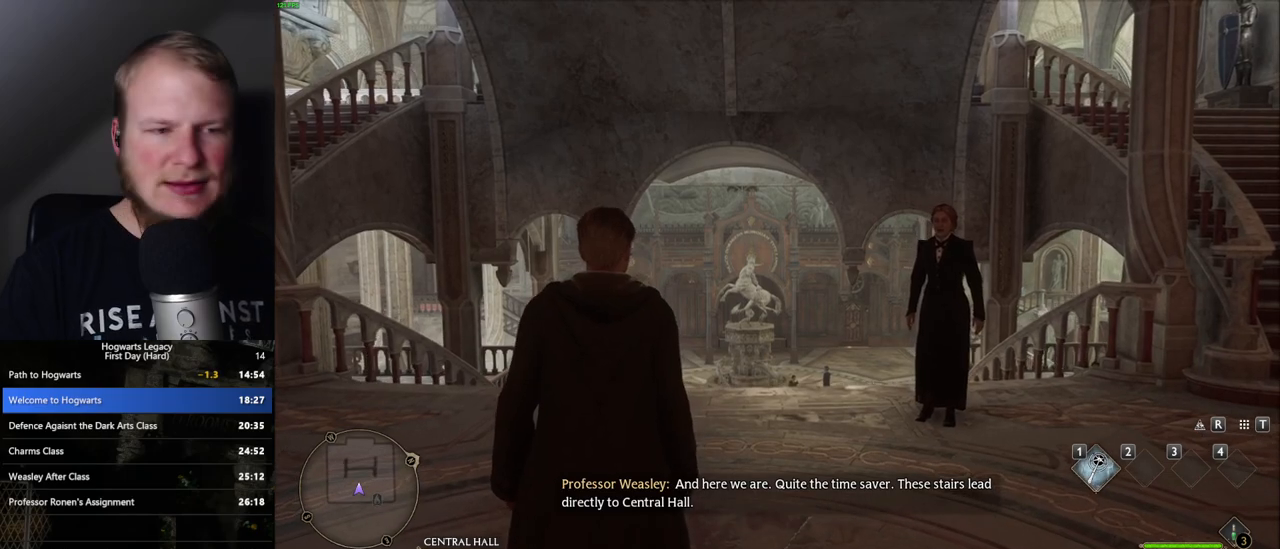
{"keys": ["w"], "mouse": [], "events": [[133, "w", "up"], [333, "w", "down"]]}
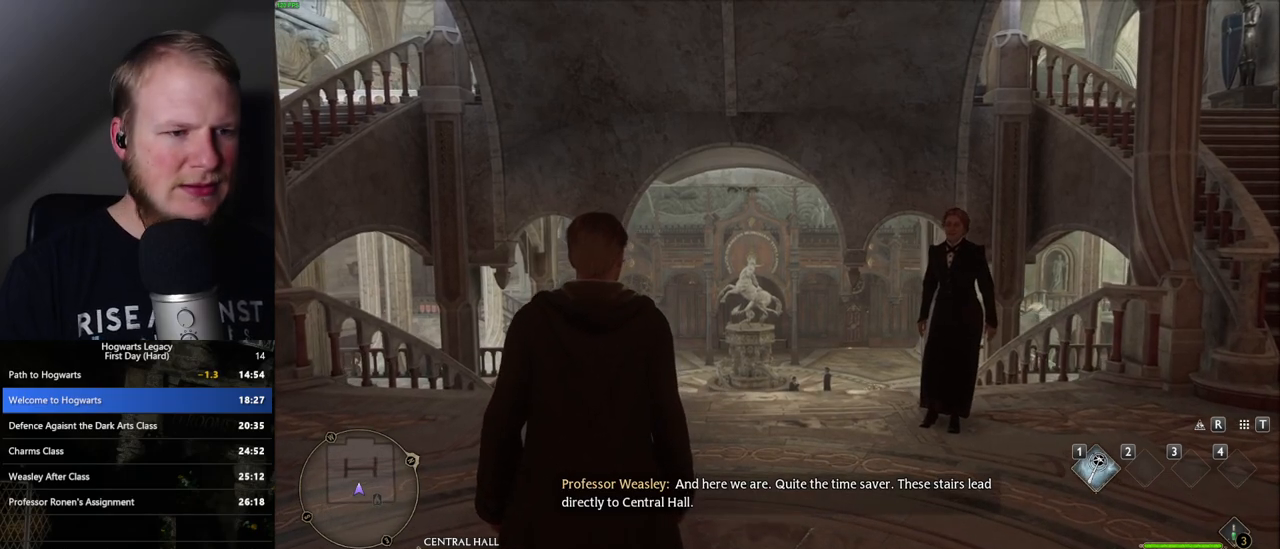
{"keys": ["w"], "mouse": [], "events": [[433, "space", "down"], [483, "space", "up"]]}
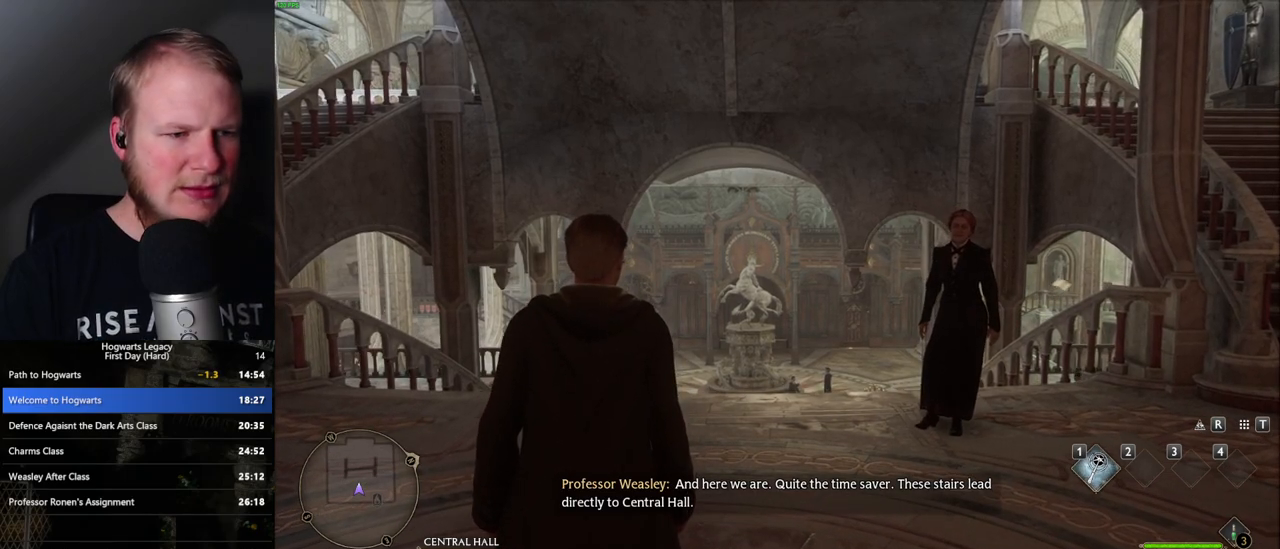
{"keys": ["w"], "mouse": [], "events": [[100, "space", "down"], [150, "space", "up"], [250, "space", "down"], [300, "space", "up"], [400, "space", "down"], [450, "space", "up"]]}
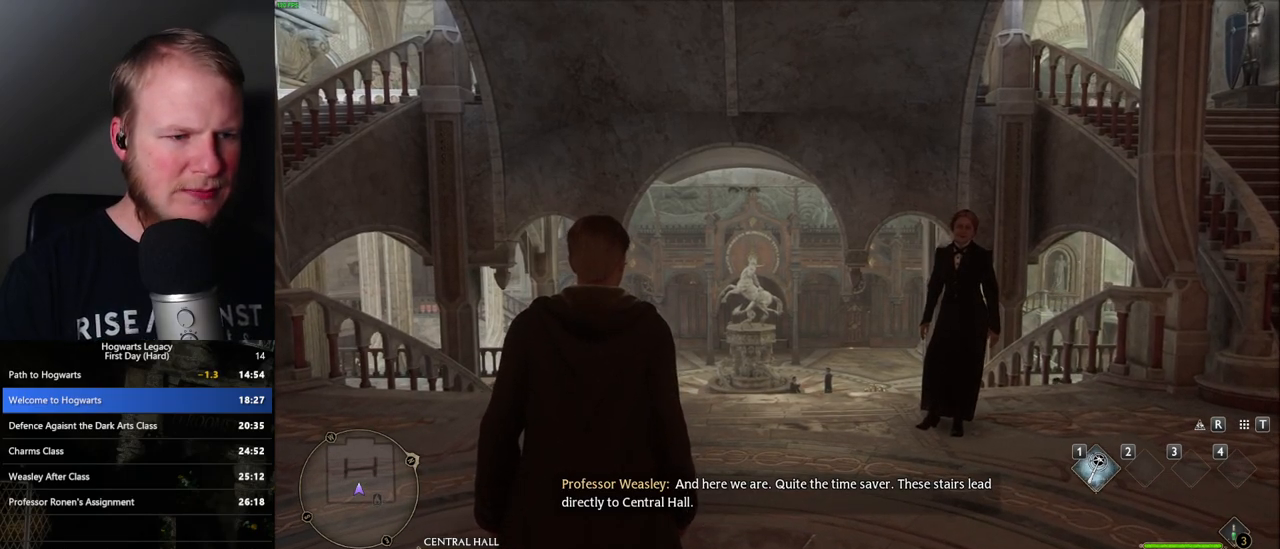
{"keys": ["w"], "mouse": [], "events": [[50, "space", "down"], [100, "space", "up"], [183, "space", "down"], [233, "space", "up"], [317, "space", "down"], [367, "space", "up"], [467, "space", "down"], [500, "space", "up"]]}
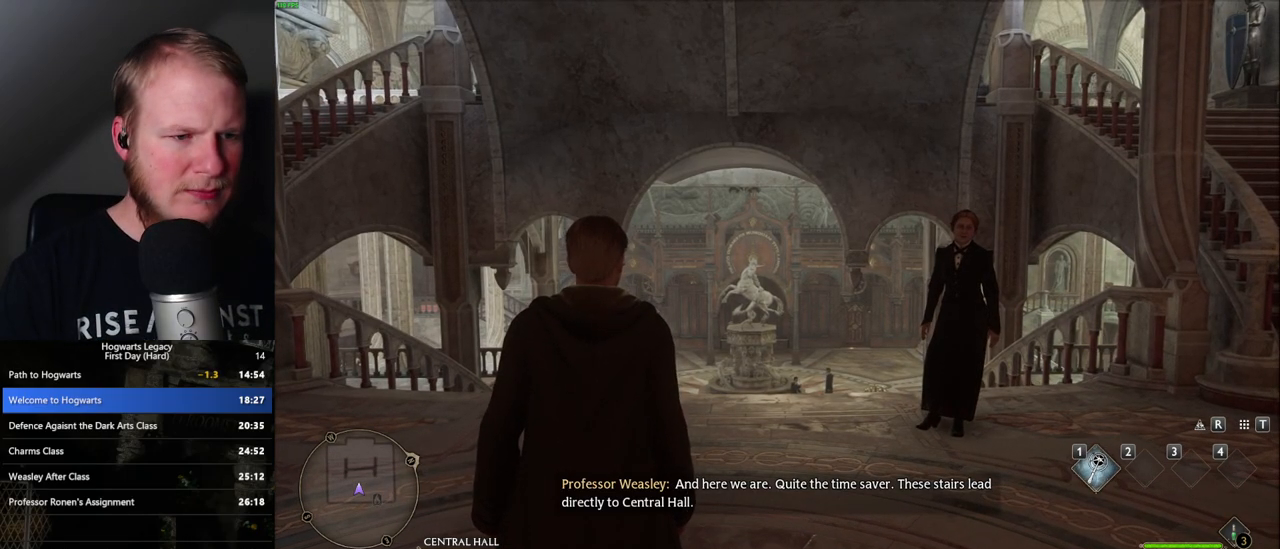
{"keys": [], "mouse": [], "events": [[100, "space", "down"], [150, "space", "up"], [250, "space", "down"], [300, "space", "up"], [317, "w", "up"], [383, "w", "down"], [417, "space", "down"], [483, "space", "up"], [500, "w", "up"]]}
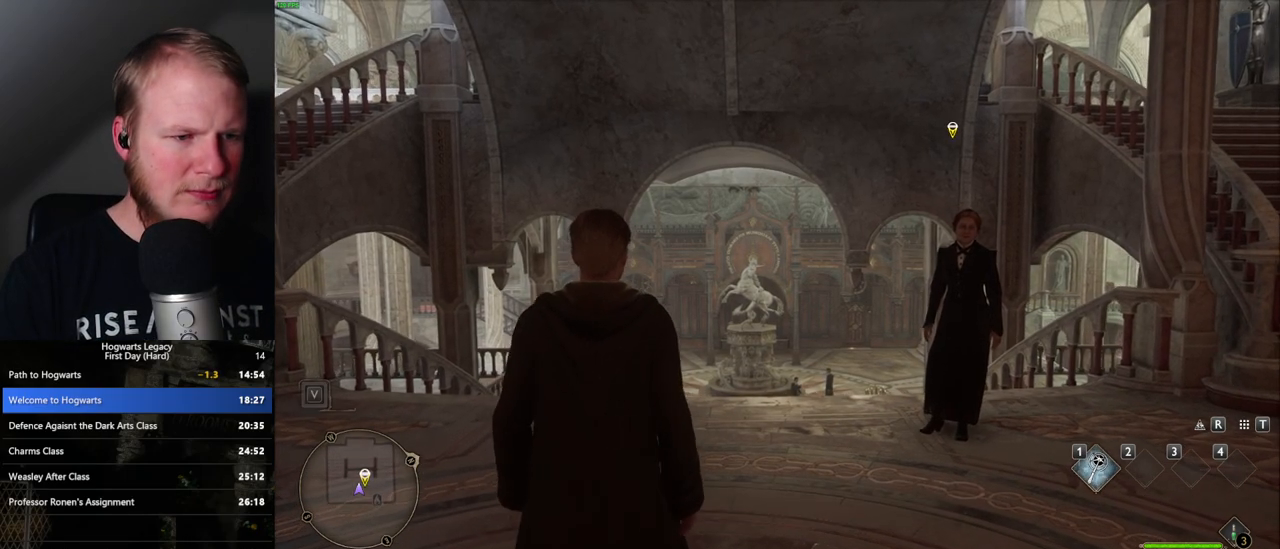
{"keys": ["ctrl_l", "w"], "mouse": [], "events": [[50, "w", "down"], [67, "space", "down"], [100, "space", "up"], [333, "ctrl_l", "down"], [417, "ctrl_l", "up"], [450, "ctrl_l", "down"]]}
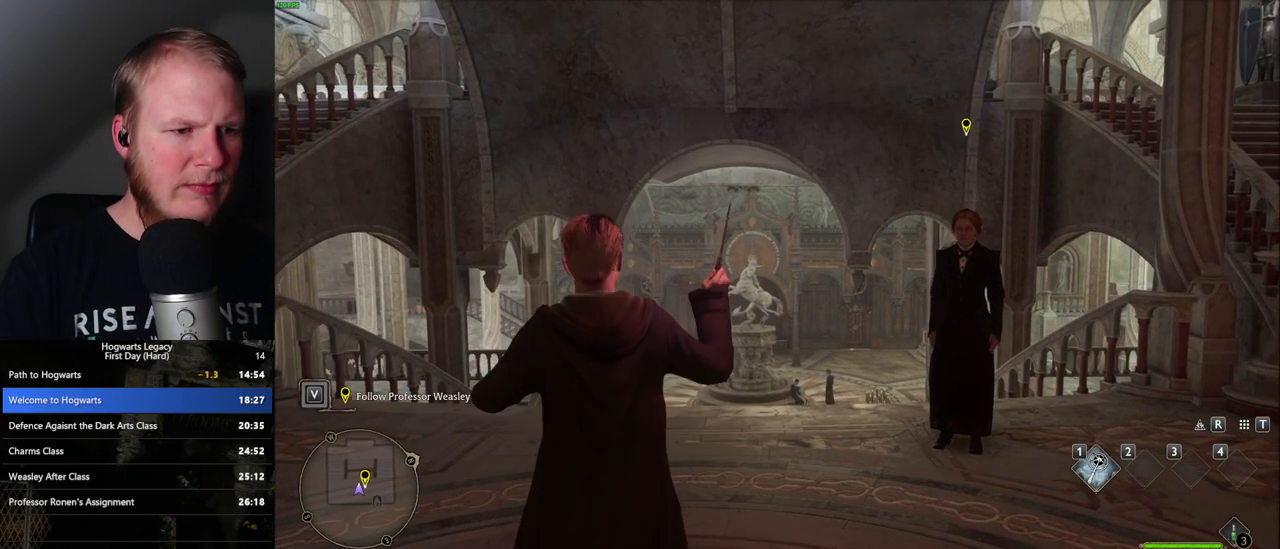
{"keys": ["w"], "mouse": [], "events": [[50, "ctrl_l", "up"], [150, "ctrl_l", "down"], [250, "ctrl_l", "up"], [350, "ctrl_l", "down"], [450, "ctrl_l", "up"]]}
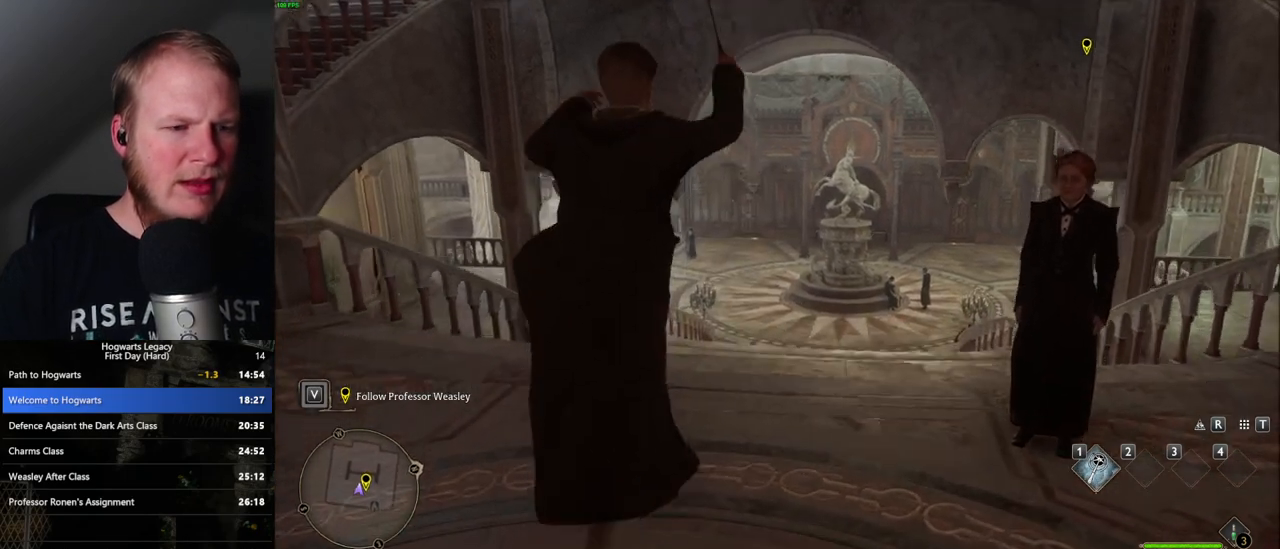
{"keys": ["d", "w"], "mouse": ["left"], "events": [[183, "d", "down"], [467, "mouse_left", "down"]]}
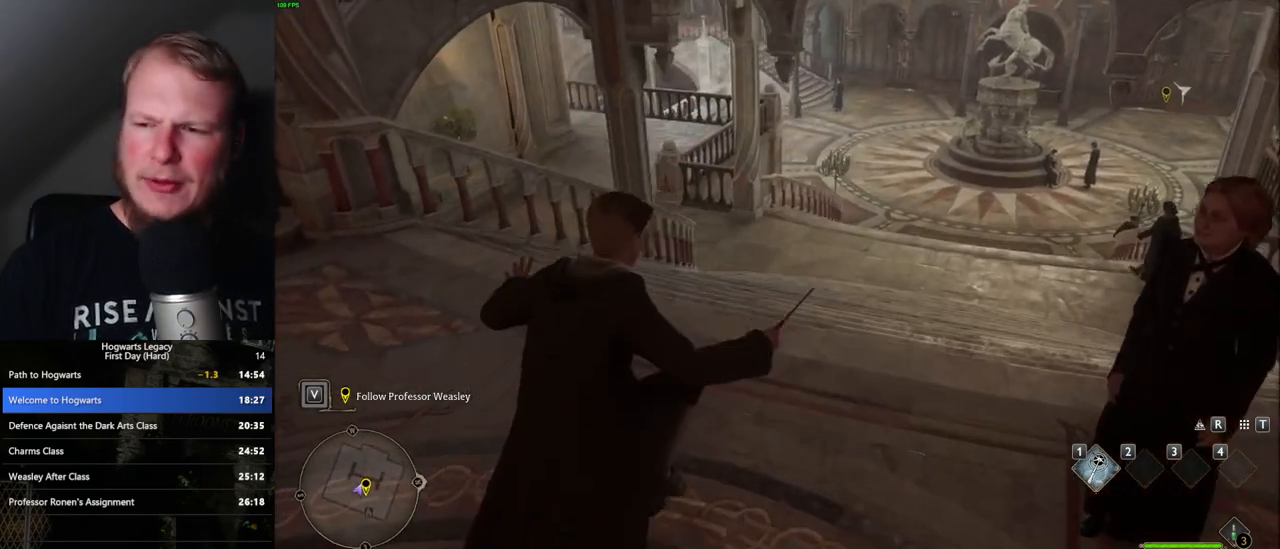
{"keys": ["d", "w"], "mouse": [], "events": [[67, "mouse_left", "up"], [200, "mouse_mb5", "down"], [317, "mouse_mb5", "up"], [400, "mouse_mb5", "down"], [483, "mouse_mb5", "up"]]}
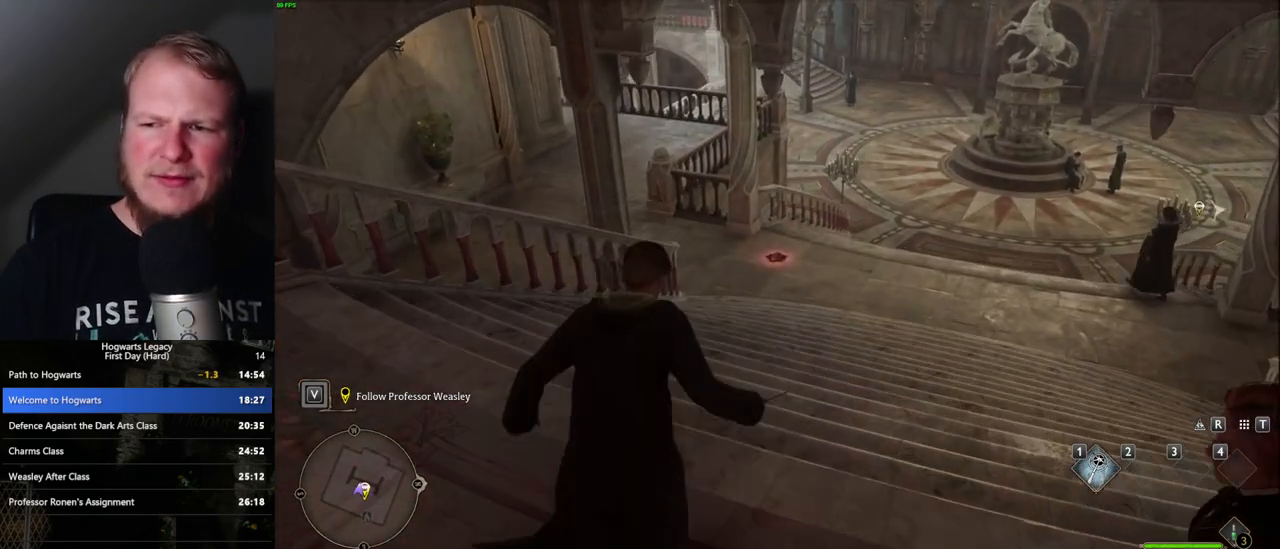
{"keys": ["d", "w"], "mouse": [], "events": []}
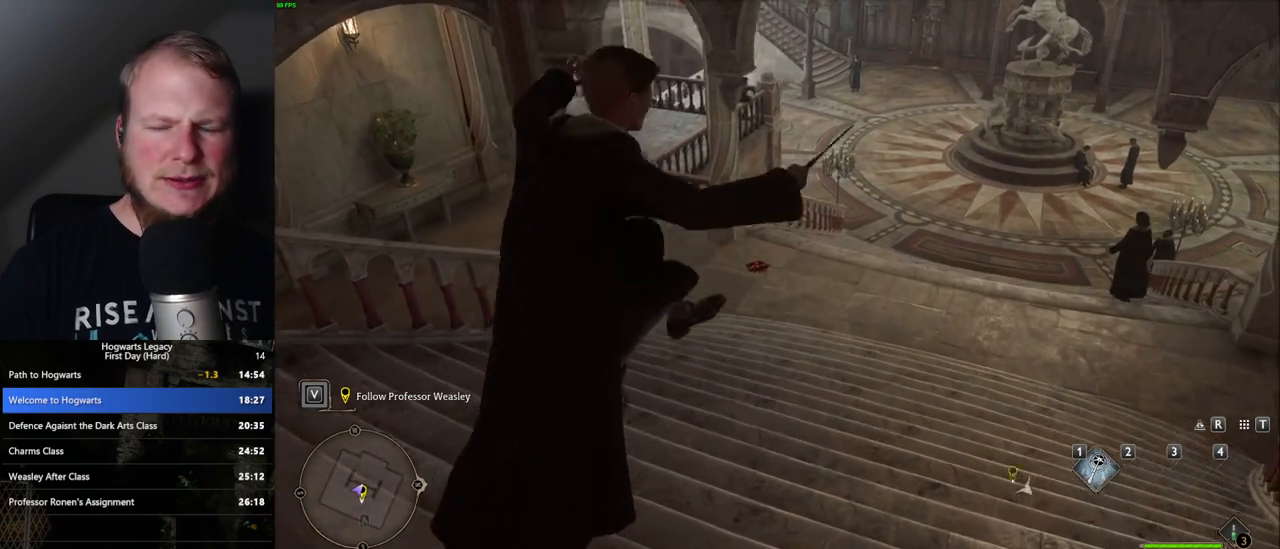
{"keys": ["d", "w"], "mouse": ["mb5"], "events": [[100, "mouse_left", "down"], [200, "mouse_left", "up"], [300, "mouse_mb5", "down"], [417, "mouse_mb5", "up"], [483, "mouse_mb5", "down"]]}
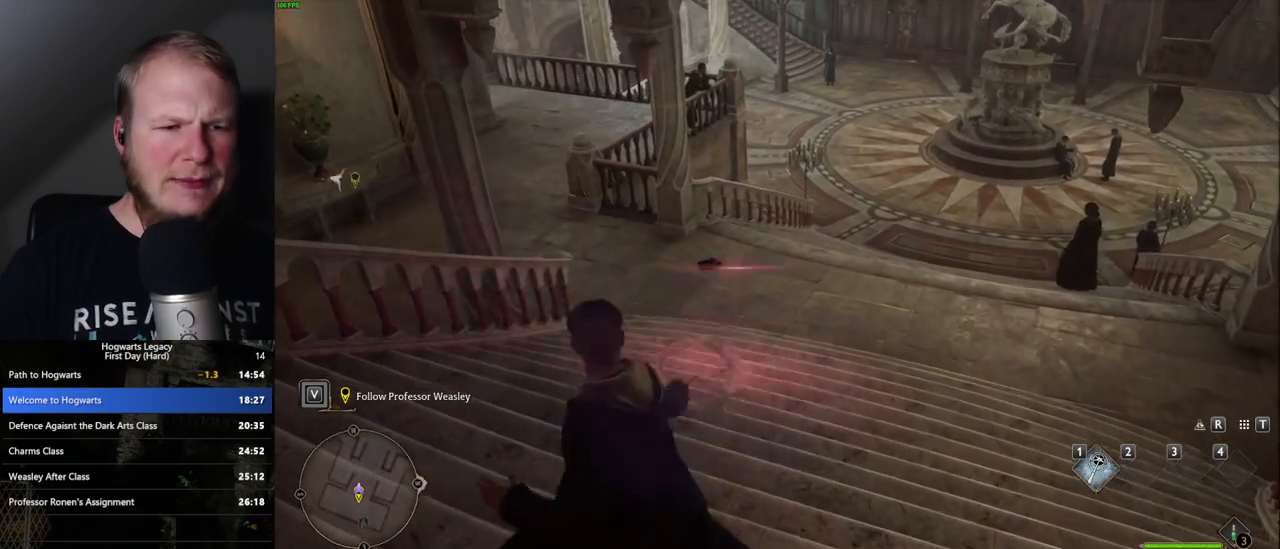
{"keys": ["d", "w"], "mouse": [], "events": [[83, "mouse_mb5", "up"]]}
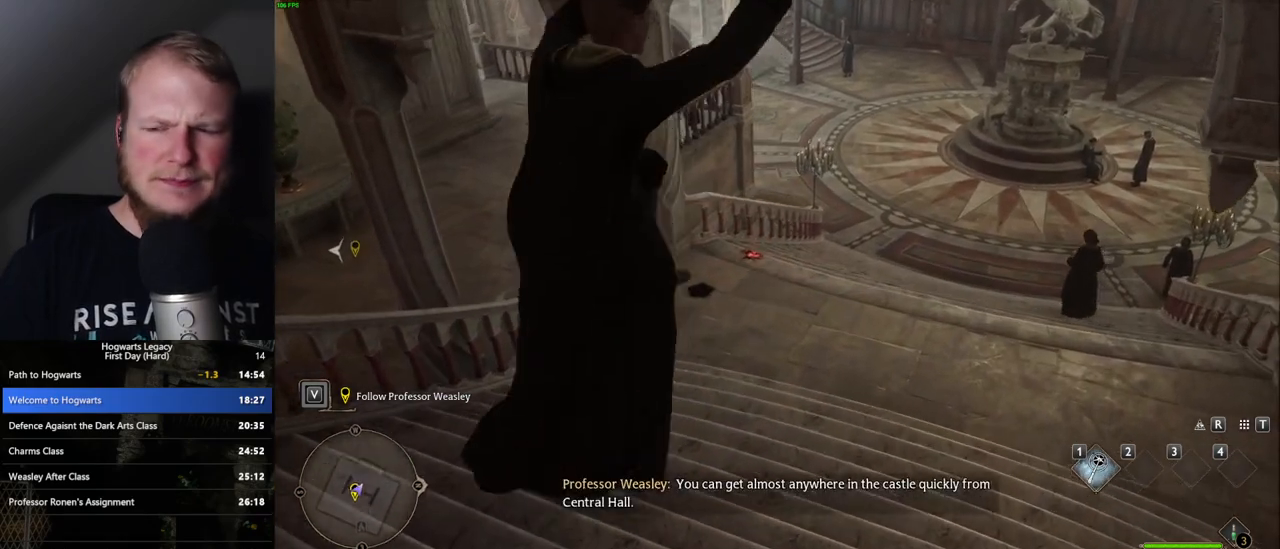
{"keys": ["d", "w"], "mouse": [], "events": [[267, "mouse_left", "down"], [367, "mouse_left", "up"]]}
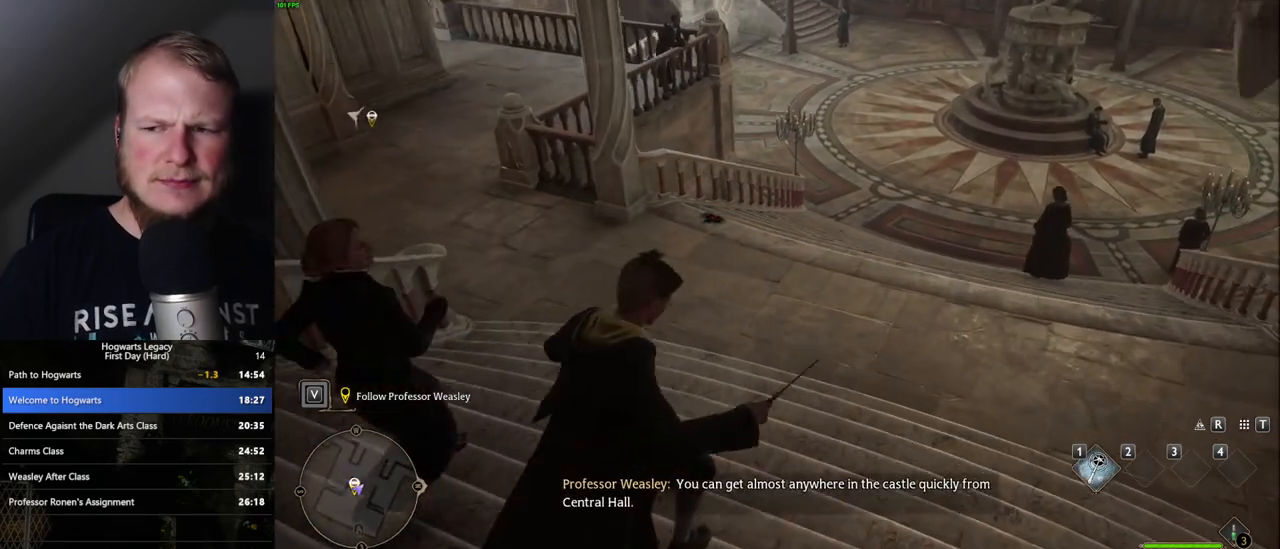
{"keys": ["d", "w"], "mouse": [], "events": [[67, "mouse_mb5", "down"], [150, "mouse_mb5", "up"], [233, "mouse_mb5", "down"], [333, "mouse_mb5", "up"]]}
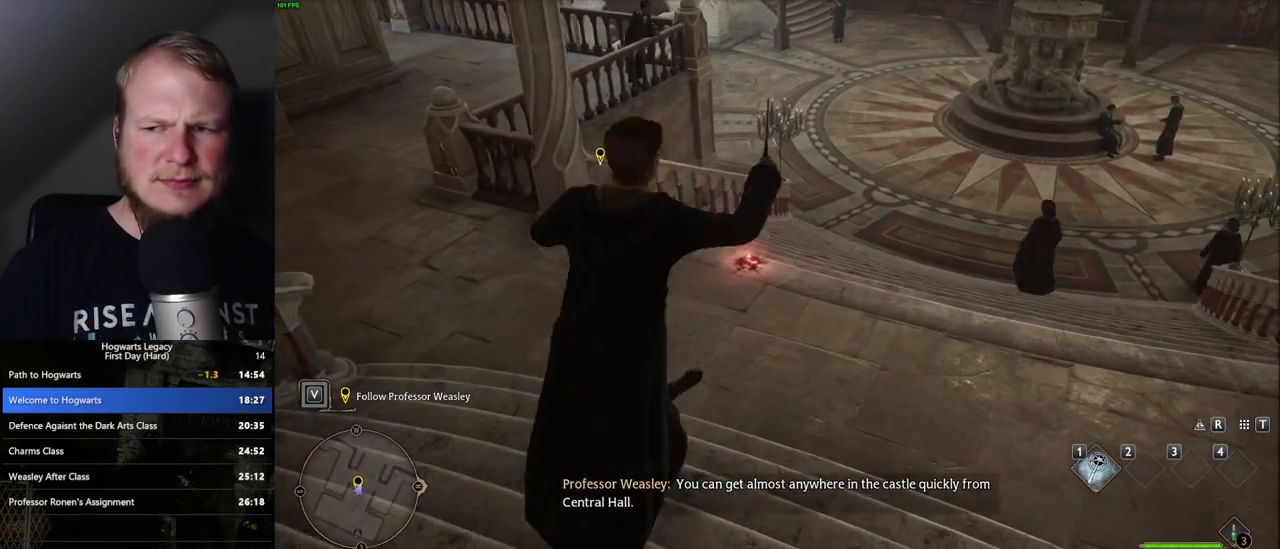
{"keys": ["d", "w"], "mouse": [], "events": []}
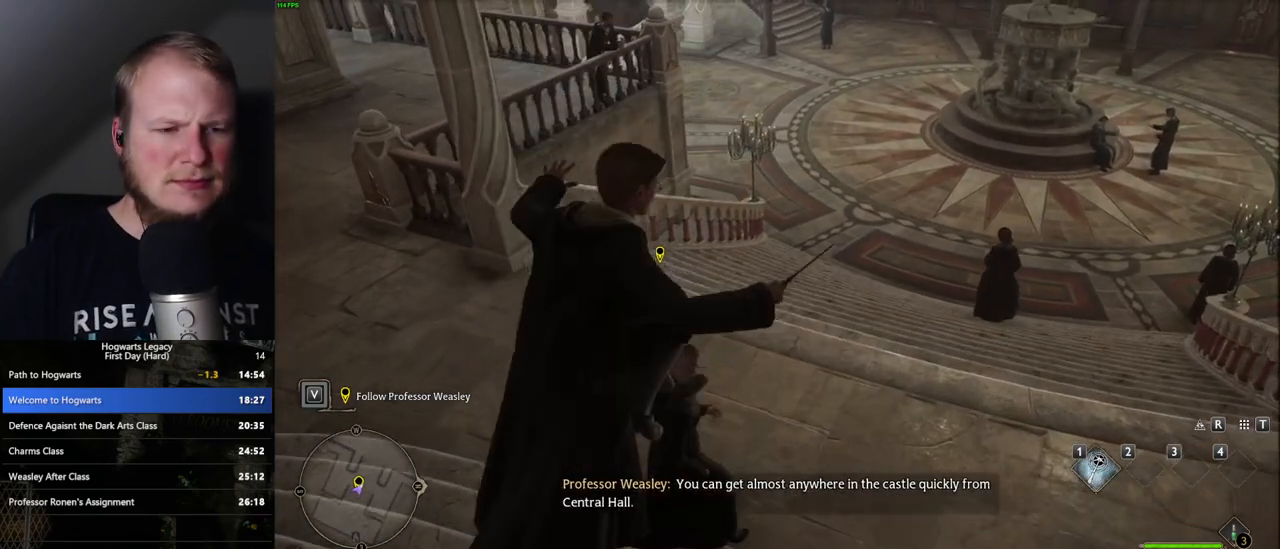
{"keys": ["d", "w"], "mouse": ["mb5"], "events": [[167, "mouse_left", "down"], [267, "mouse_left", "up"], [417, "mouse_mb5", "down"]]}
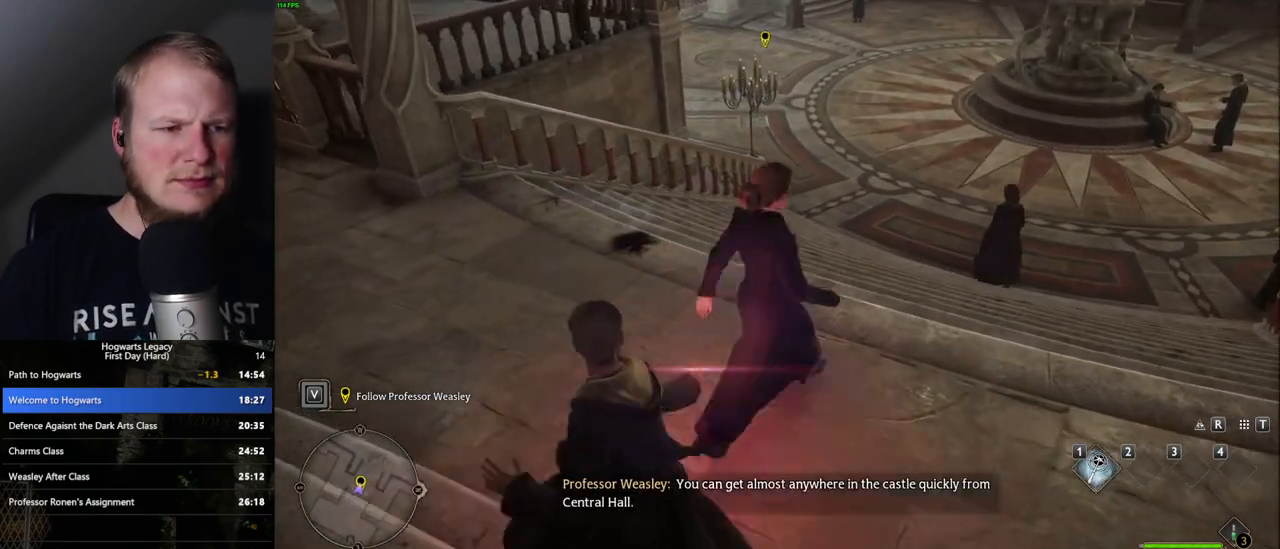
{"keys": ["d", "w"], "mouse": [], "events": [[33, "mouse_mb5", "up"]]}
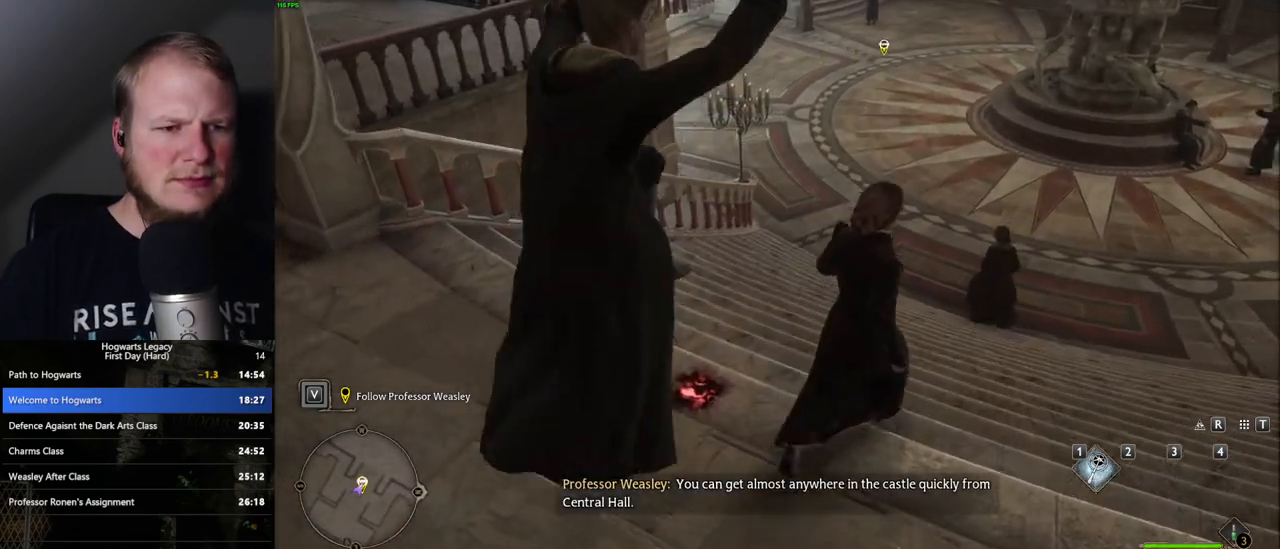
{"keys": ["d", "w"], "mouse": [], "events": [[300, "mouse_left", "down"], [383, "mouse_left", "up"]]}
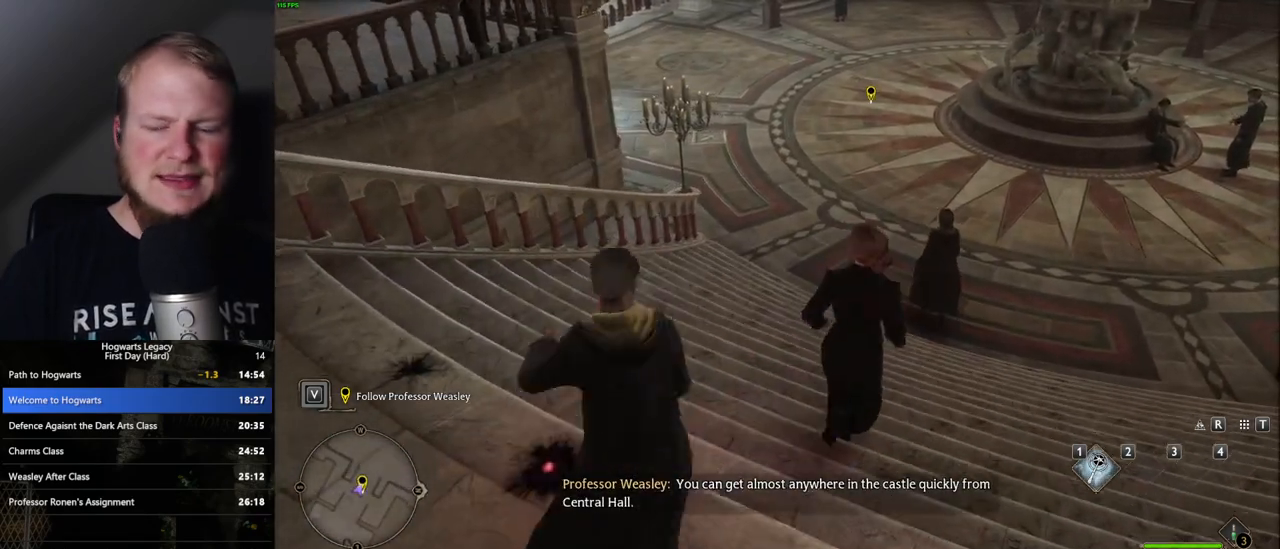
{"keys": ["d", "w"], "mouse": [], "events": [[17, "mouse_mb5", "down"], [133, "mouse_mb5", "up"], [217, "mouse_mb5", "down"], [317, "mouse_mb5", "up"]]}
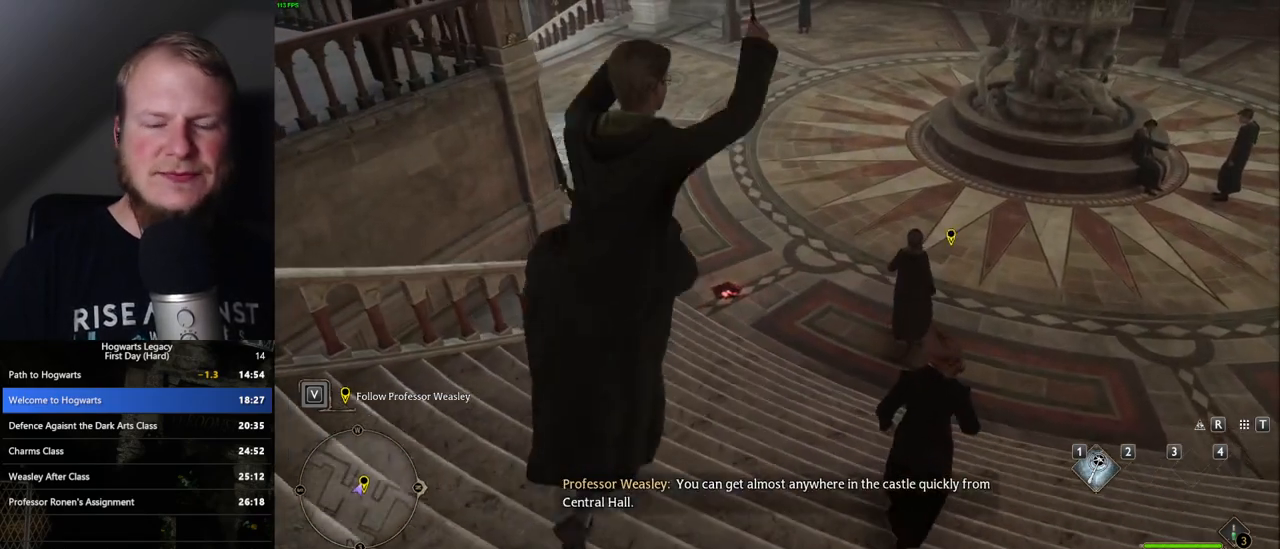
{"keys": ["d", "w"], "mouse": [], "events": []}
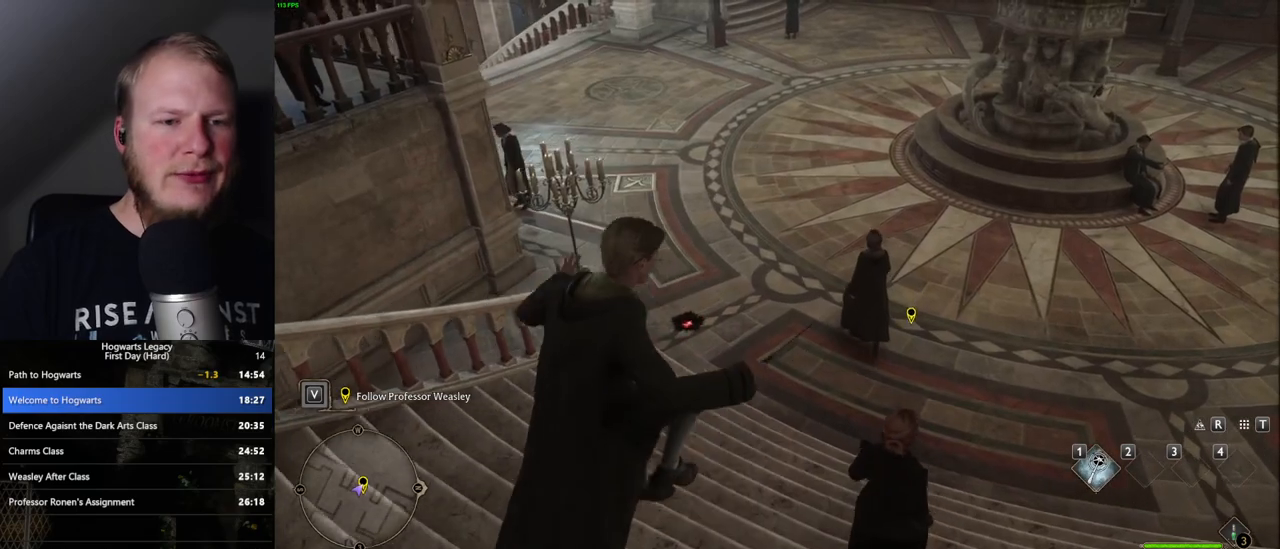
{"keys": ["d", "w"], "mouse": ["mb5"], "events": [[83, "mouse_left", "down"], [167, "mouse_left", "up"], [283, "mouse_mb5", "down"], [417, "mouse_mb5", "up"], [467, "mouse_mb5", "down"]]}
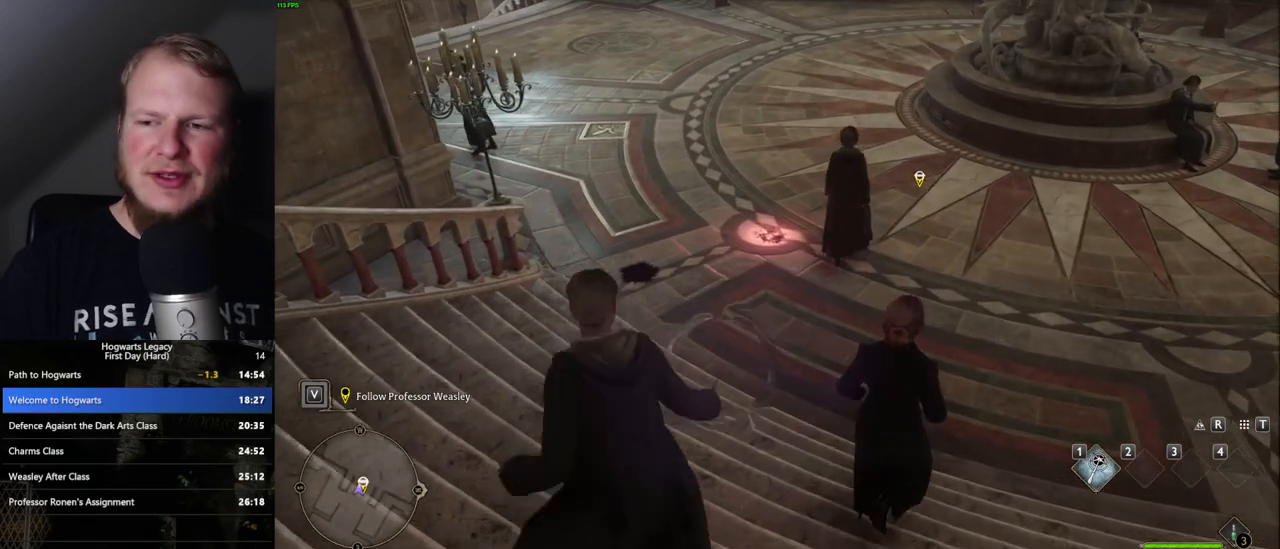
{"keys": ["d", "w"], "mouse": [], "events": [[83, "mouse_mb5", "up"]]}
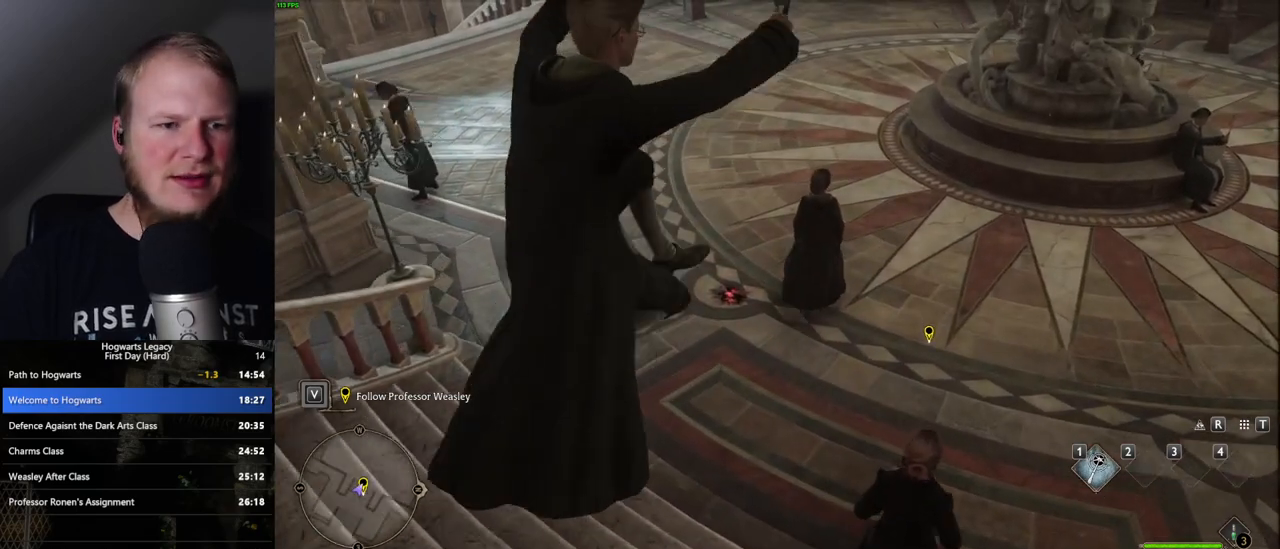
{"keys": ["d", "w"], "mouse": [], "events": [[333, "mouse_left", "down"], [450, "mouse_left", "up"]]}
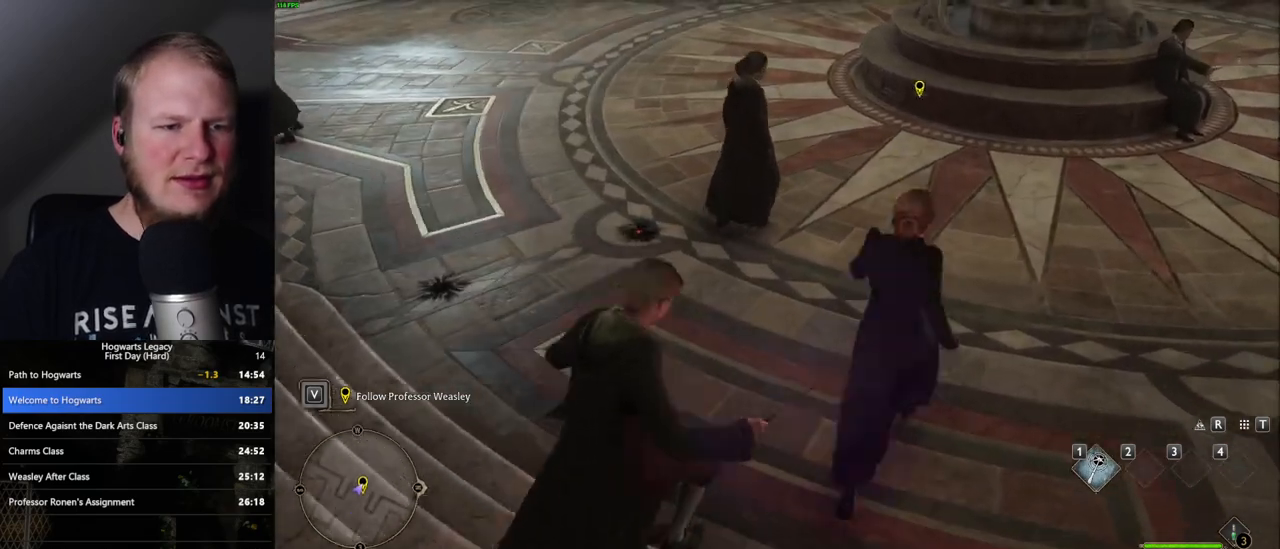
{"keys": ["d", "w"], "mouse": [], "events": [[67, "mouse_mb5", "down"], [167, "mouse_mb5", "up"], [250, "mouse_mb5", "down"], [367, "mouse_mb5", "up"]]}
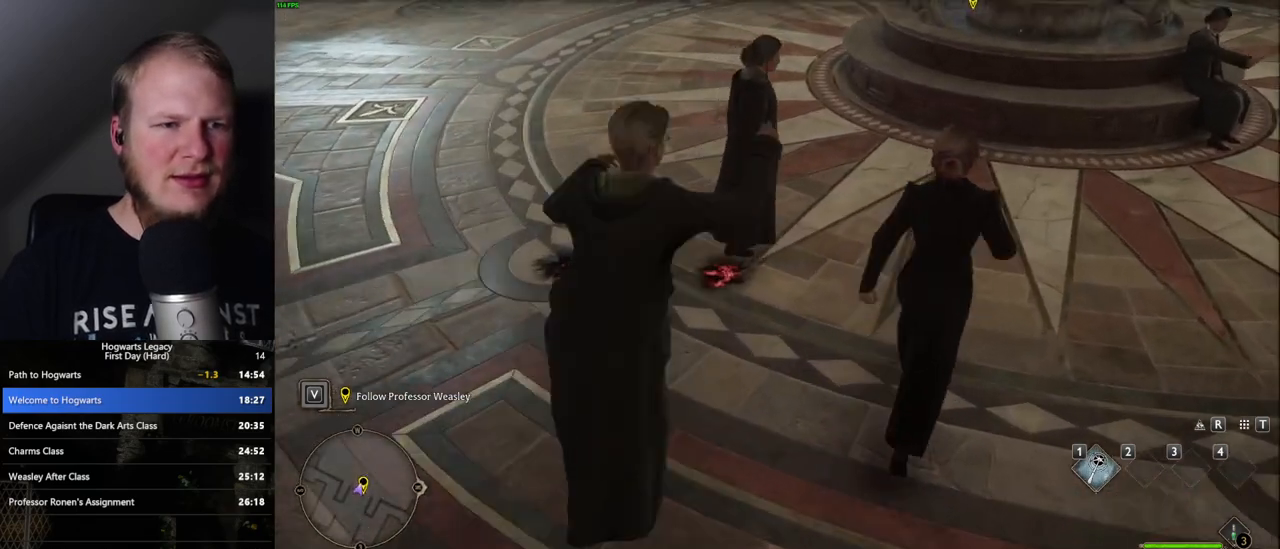
{"keys": ["d", "w"], "mouse": ["left"], "events": [[467, "mouse_left", "down"]]}